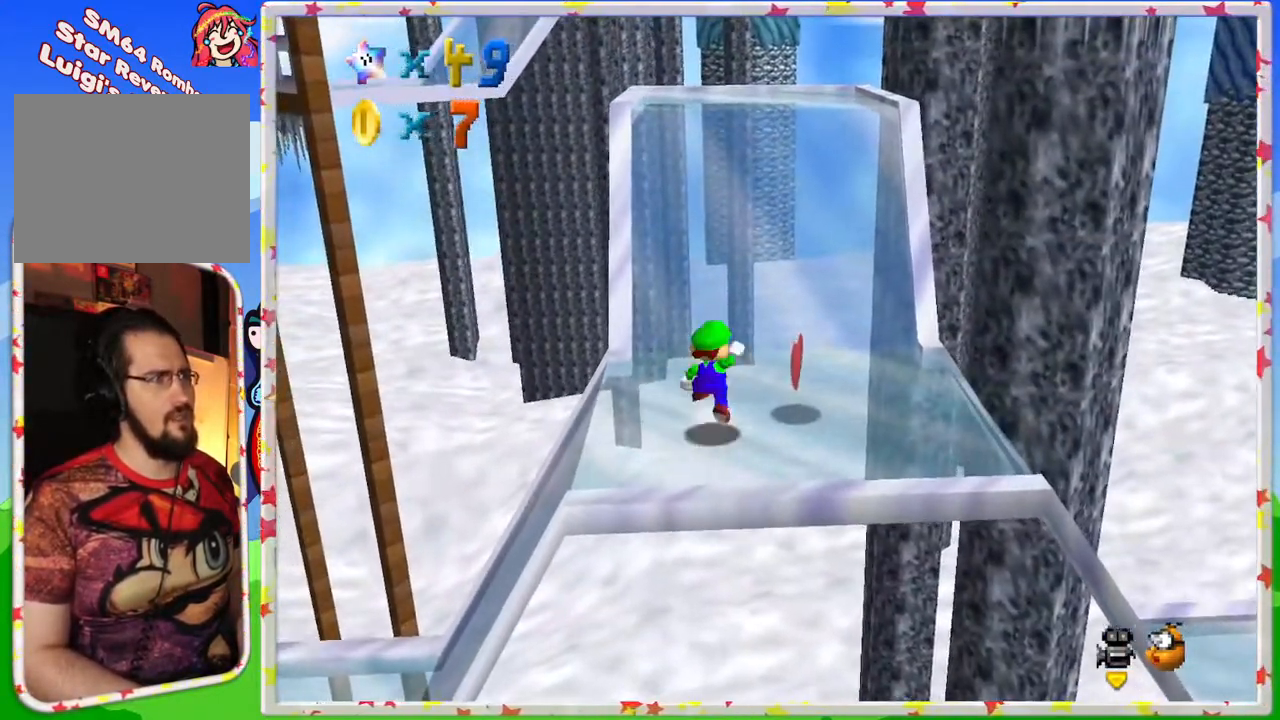
Gameplay with a controller (Nintendo layout); each line is a JSON object with the inputs held at the frame after it. "events" lists button and stick changes between this image and that frame as [ms after this image, input, new state], when the widget could be followed in between. Not read: L3 R3.
{"buttons": ["A"], "left_stick": "up", "events": [[83, "A", "up"], [83, "left_stick", "up"], [500, "A", "down"]]}
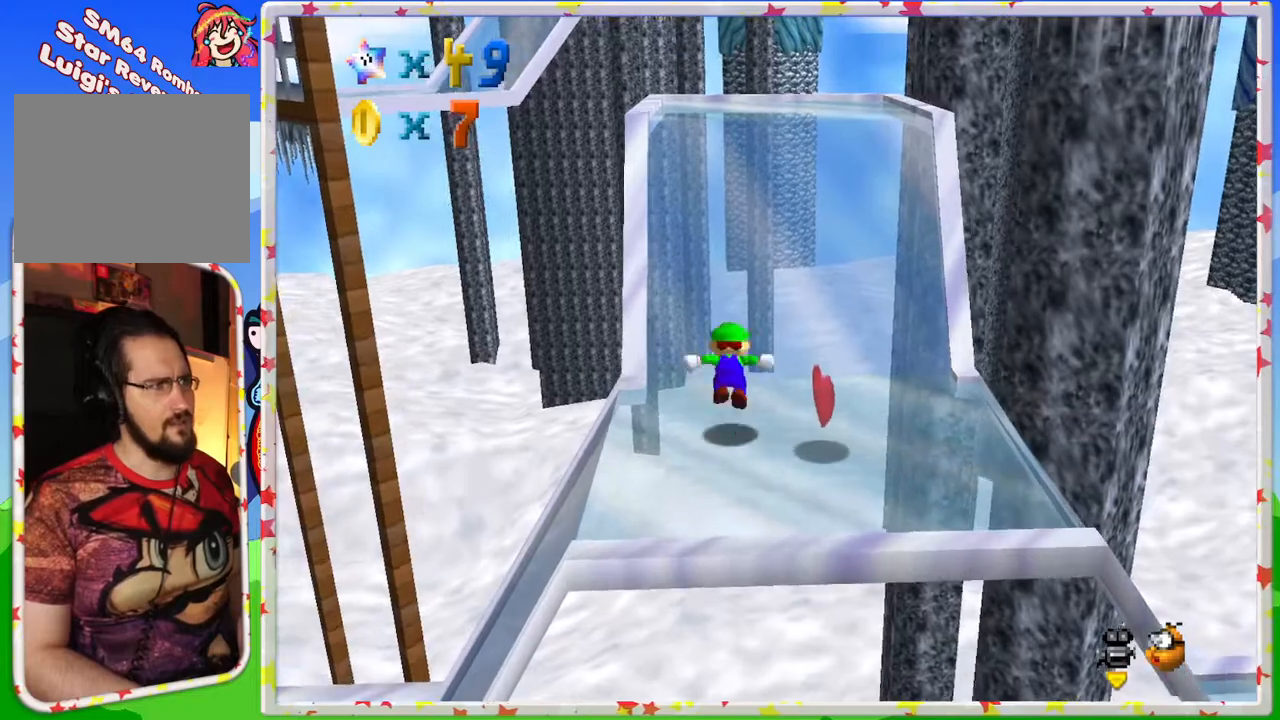
{"buttons": ["A"], "left_stick": "up", "events": []}
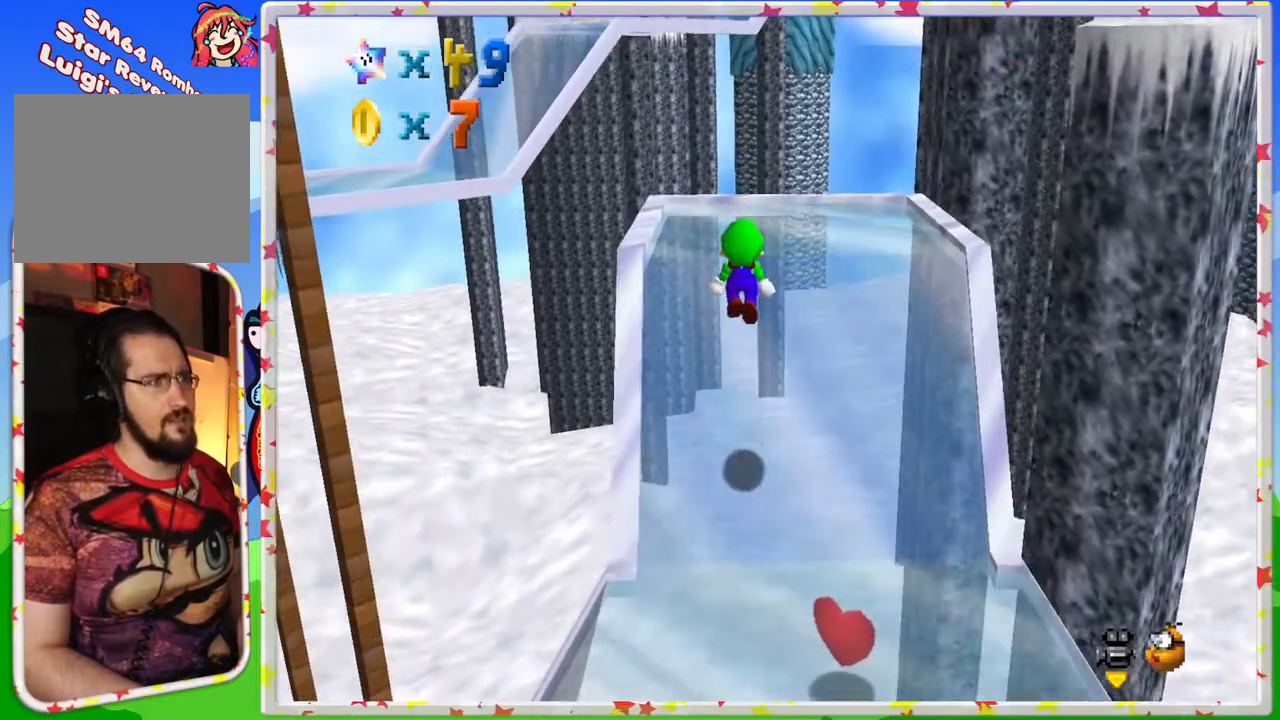
{"buttons": [], "left_stick": "center", "events": [[100, "A", "up"], [333, "C_RIGHT", "down"], [417, "C_RIGHT", "up"], [417, "left_stick", "center"]]}
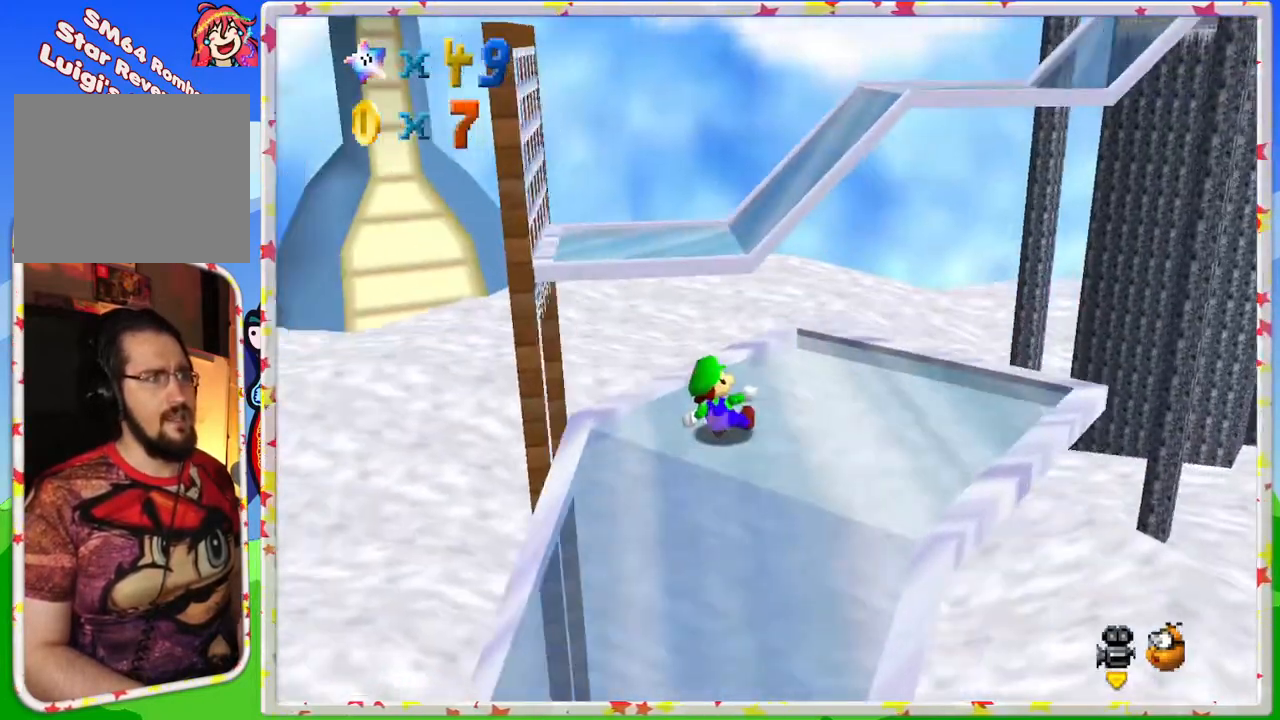
{"buttons": [], "left_stick": "center", "events": [[217, "C_LEFT", "down"], [333, "C_LEFT", "up"]]}
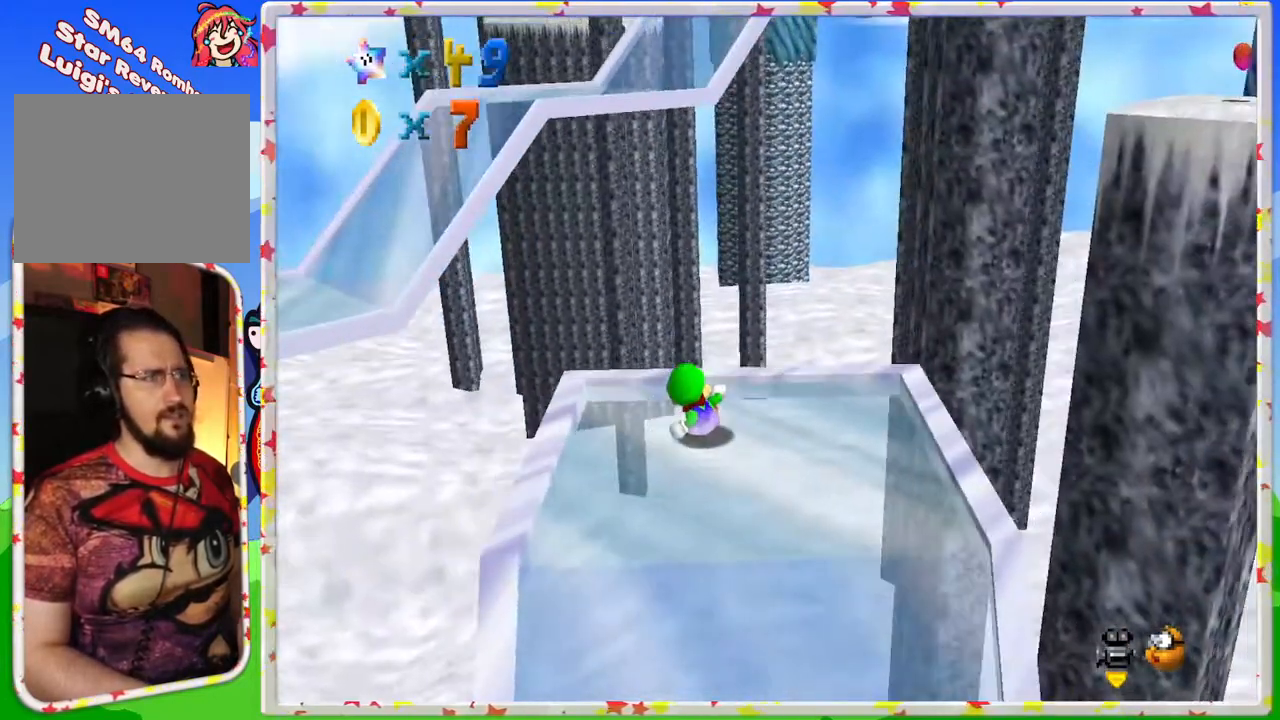
{"buttons": ["A"], "left_stick": "down", "events": [[300, "C_RIGHT", "down"], [333, "left_stick", "down"], [383, "C_RIGHT", "up"], [450, "A", "down"]]}
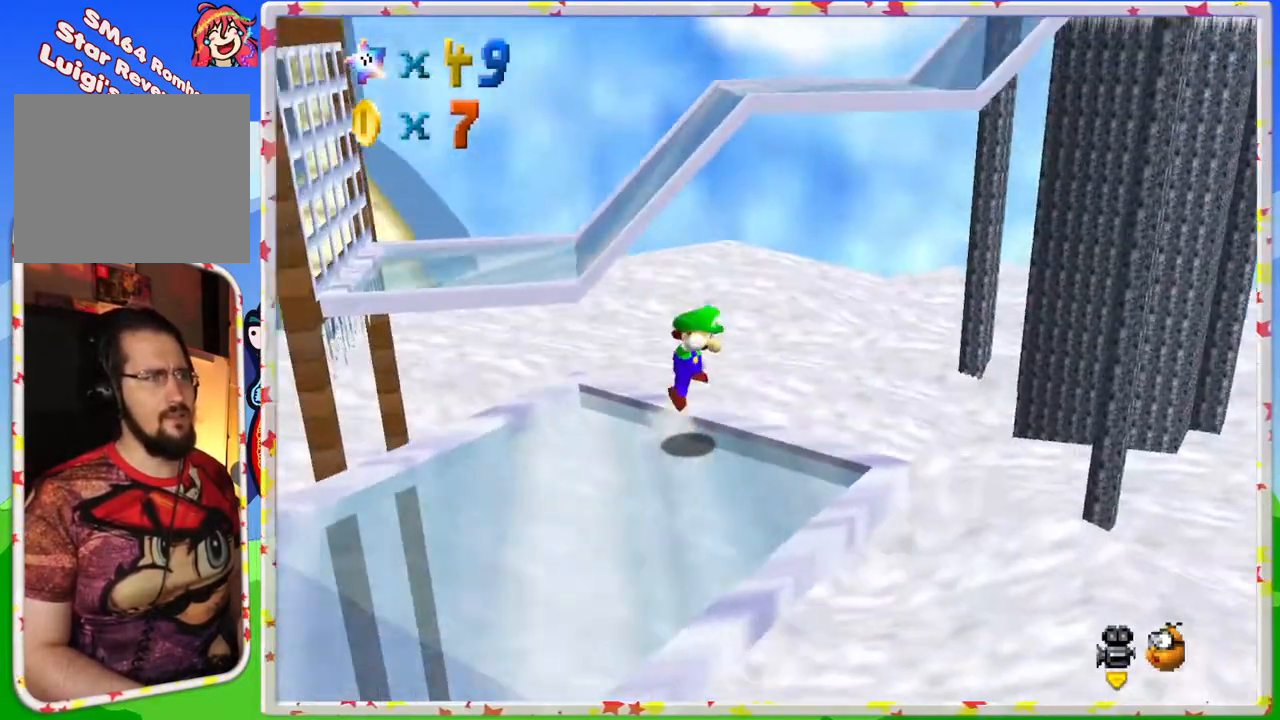
{"buttons": [], "left_stick": "left", "events": [[300, "A", "up"], [300, "left_stick", "left"]]}
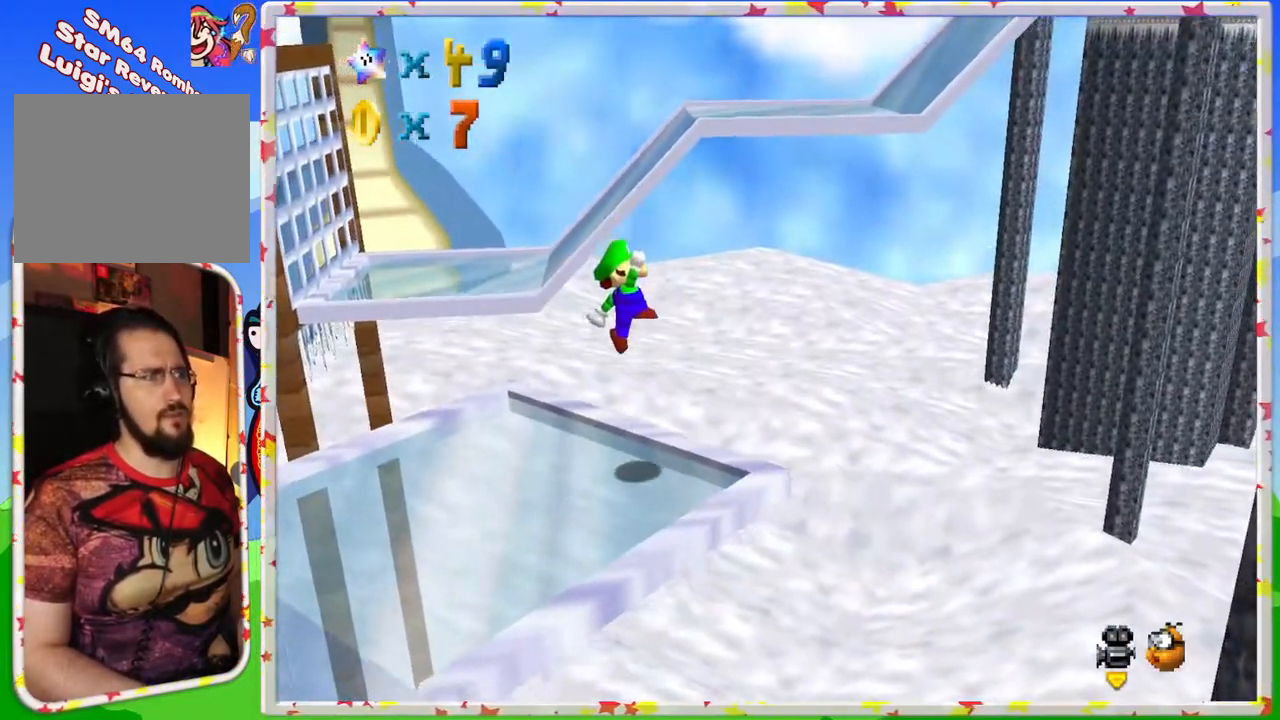
{"buttons": [], "left_stick": "center", "events": [[17, "left_stick", "down-left"], [33, "C_LEFT", "down"], [183, "C_LEFT", "up"], [250, "left_stick", "center"]]}
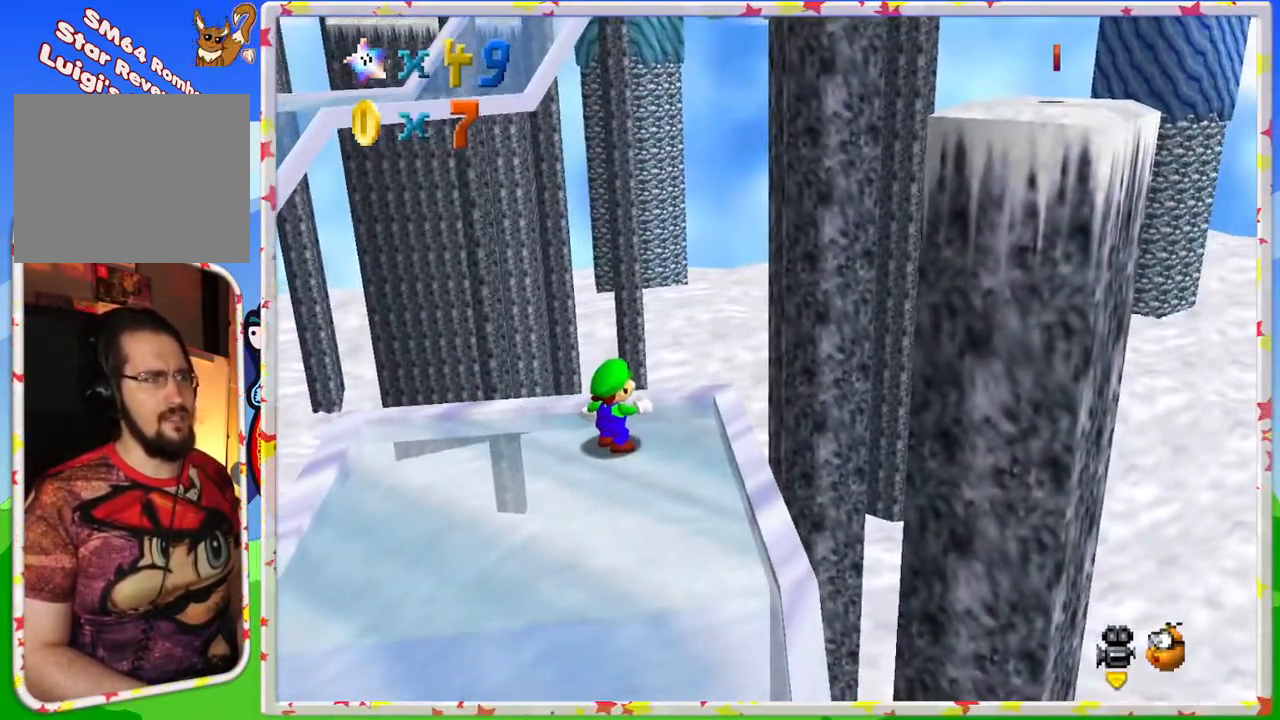
{"buttons": ["C_UP"], "left_stick": "center", "events": [[67, "C_UP", "down"], [167, "C_UP", "up"], [233, "C_UP", "down"], [383, "C_UP", "up"], [450, "C_UP", "down"]]}
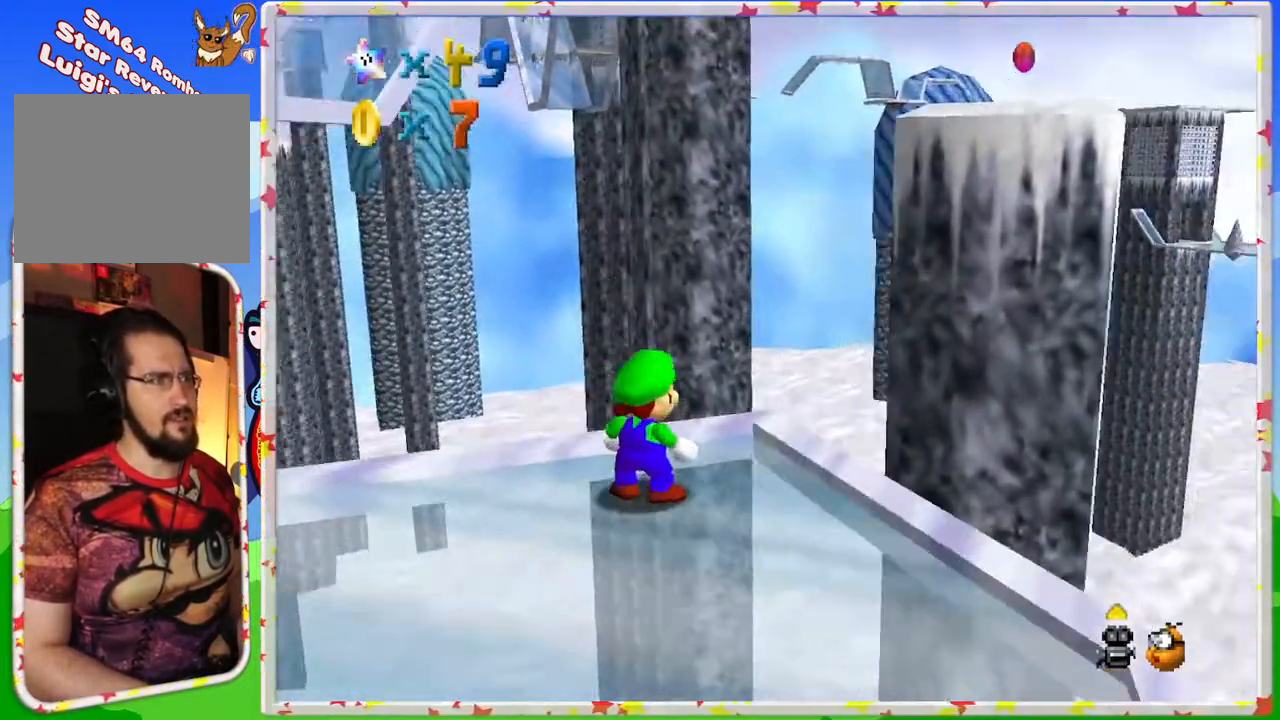
{"buttons": [], "left_stick": "down-left", "events": [[33, "C_UP", "up"], [350, "left_stick", "down-left"]]}
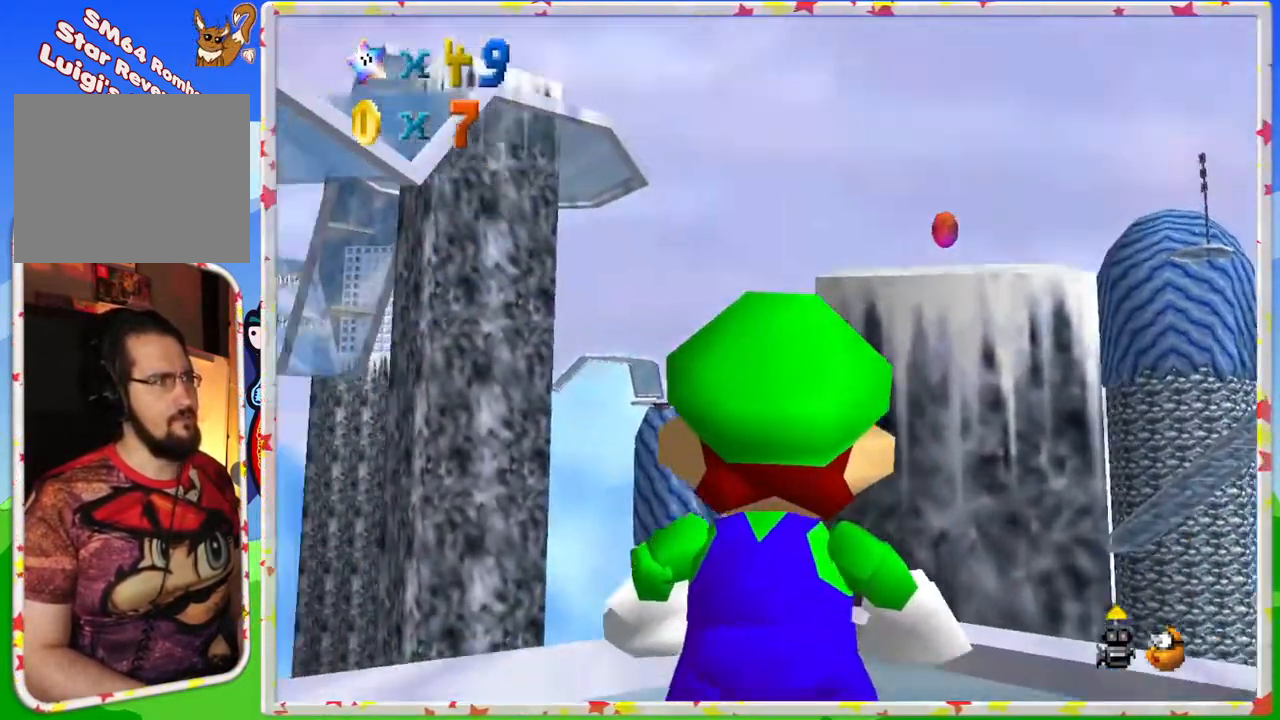
{"buttons": [], "left_stick": "up", "events": [[183, "left_stick", "center"], [300, "left_stick", "up"]]}
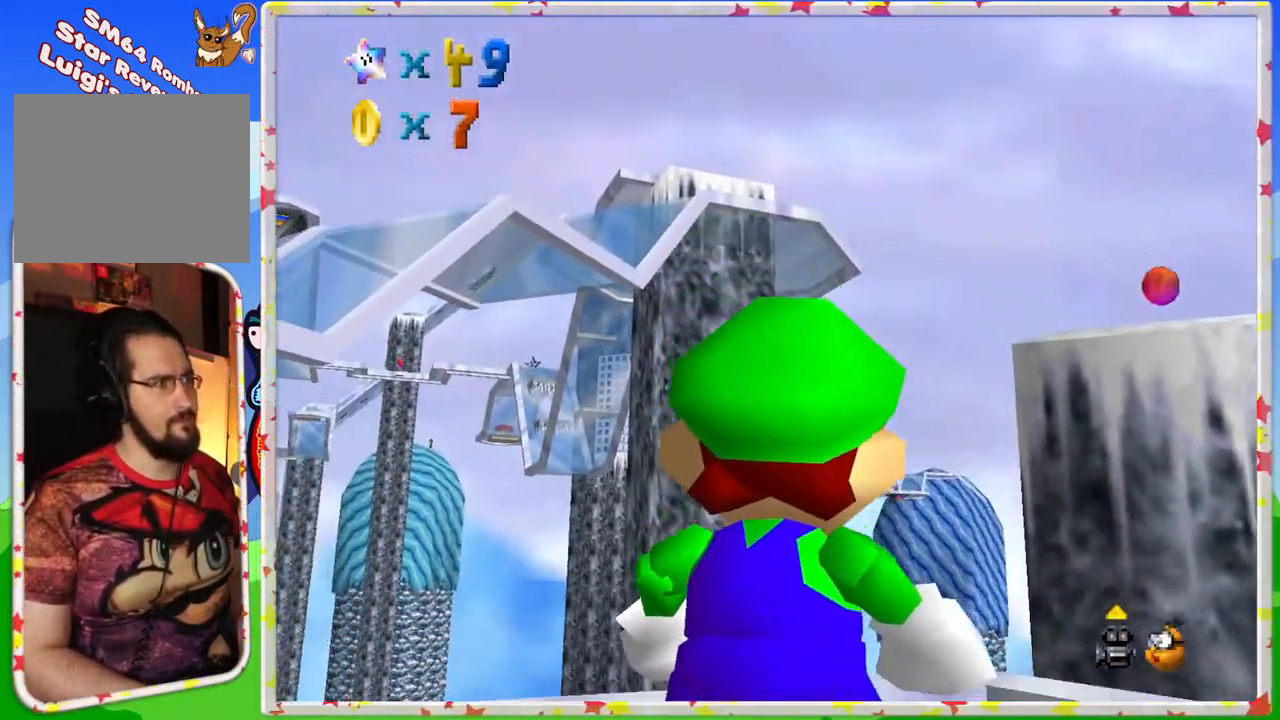
{"buttons": [], "left_stick": "up-left", "events": [[17, "left_stick", "center"], [467, "left_stick", "up-left"]]}
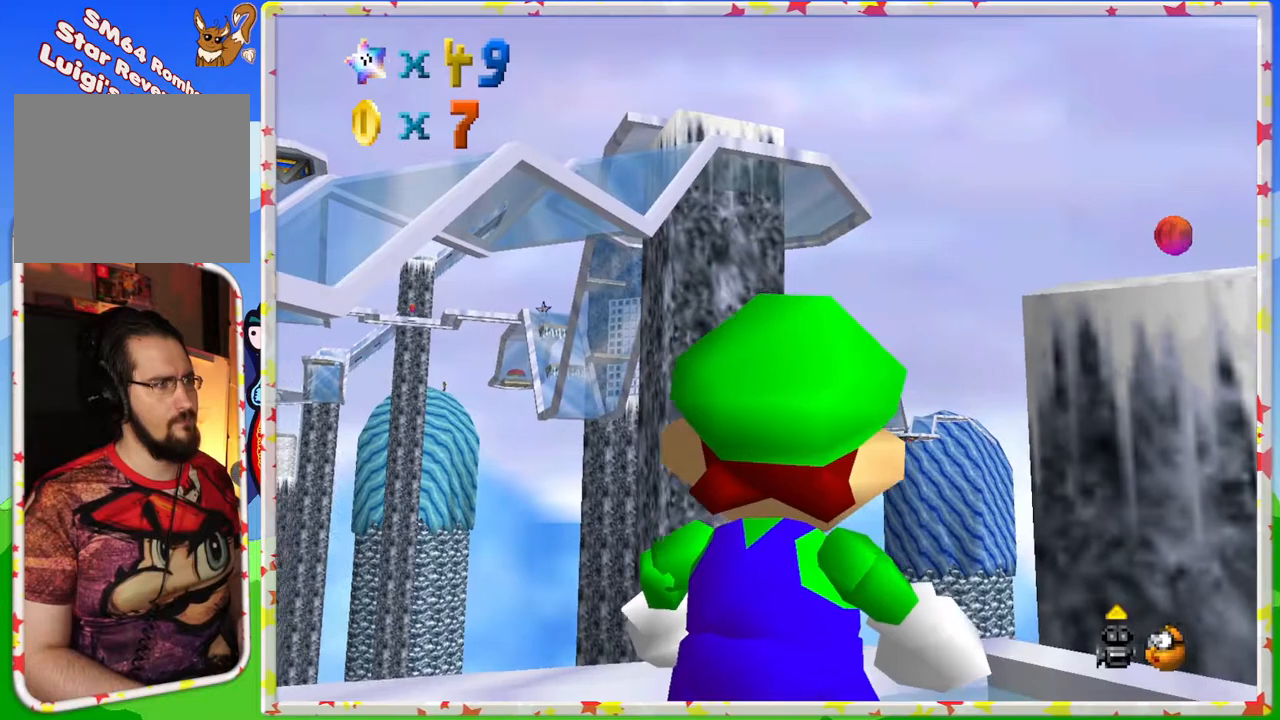
{"buttons": [], "left_stick": "center", "events": [[250, "left_stick", "center"]]}
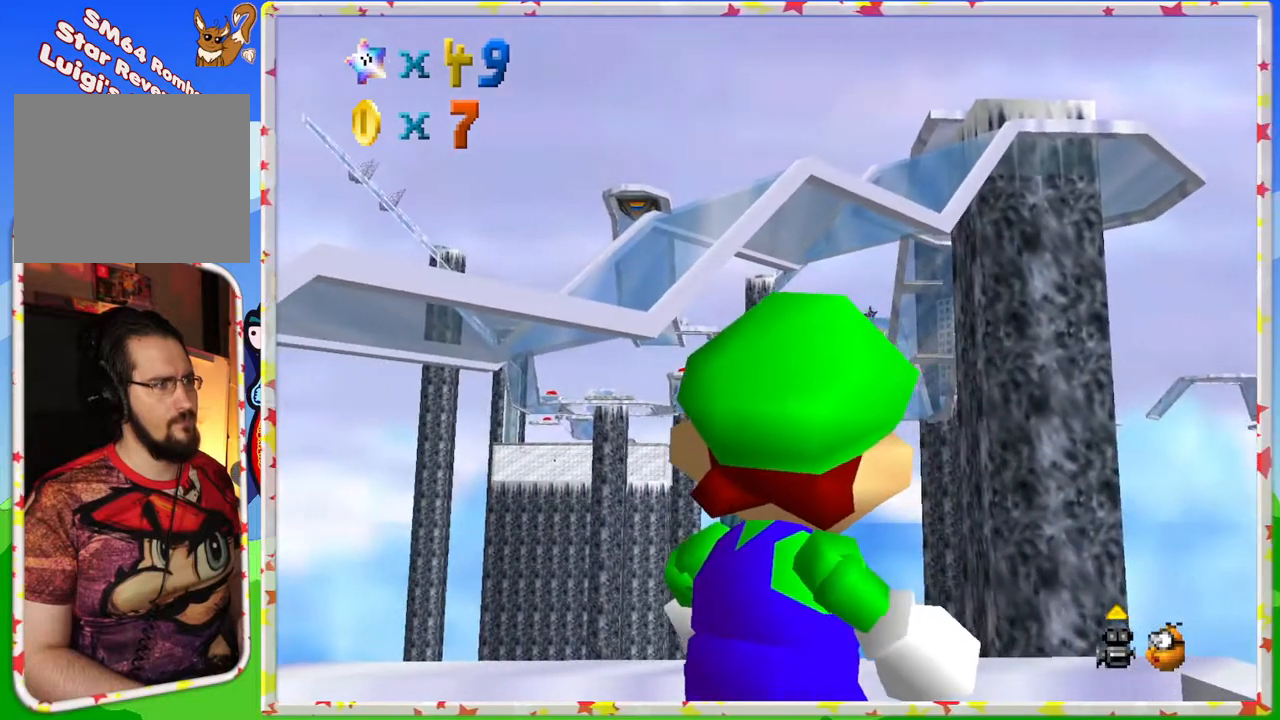
{"buttons": [], "left_stick": "center", "events": [[100, "left_stick", "up"], [250, "left_stick", "center"]]}
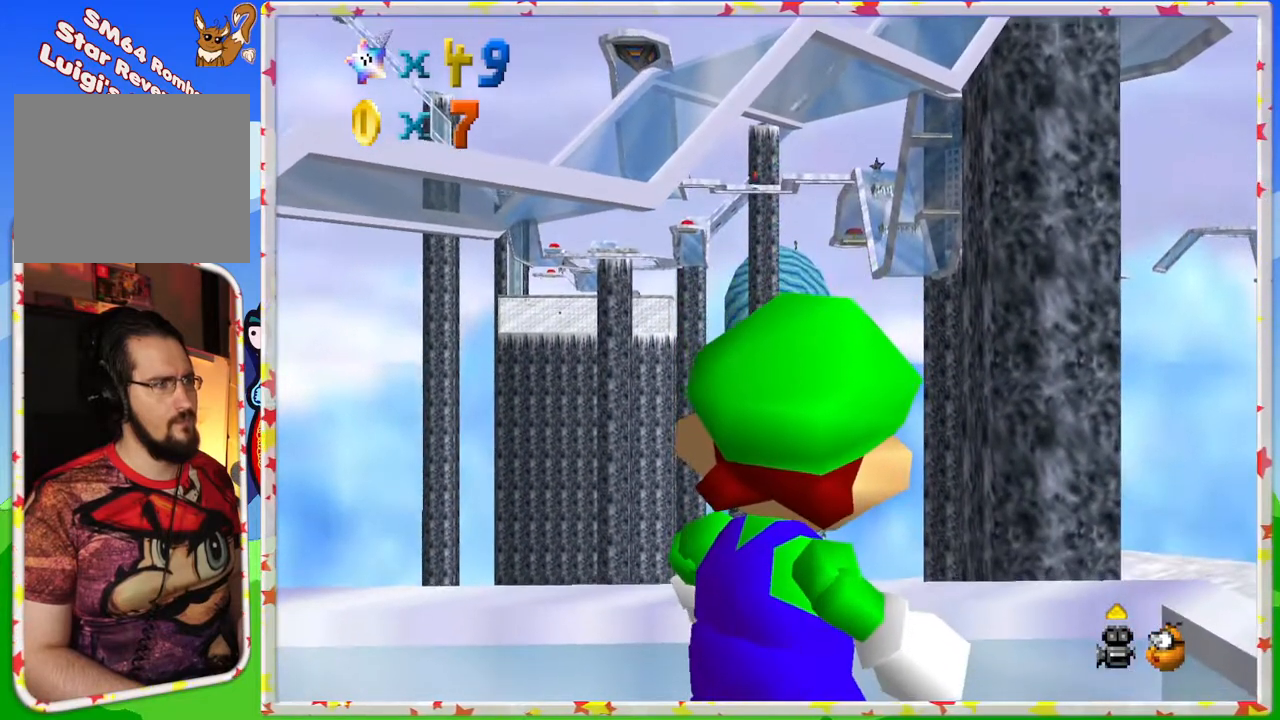
{"buttons": [], "left_stick": "center", "events": []}
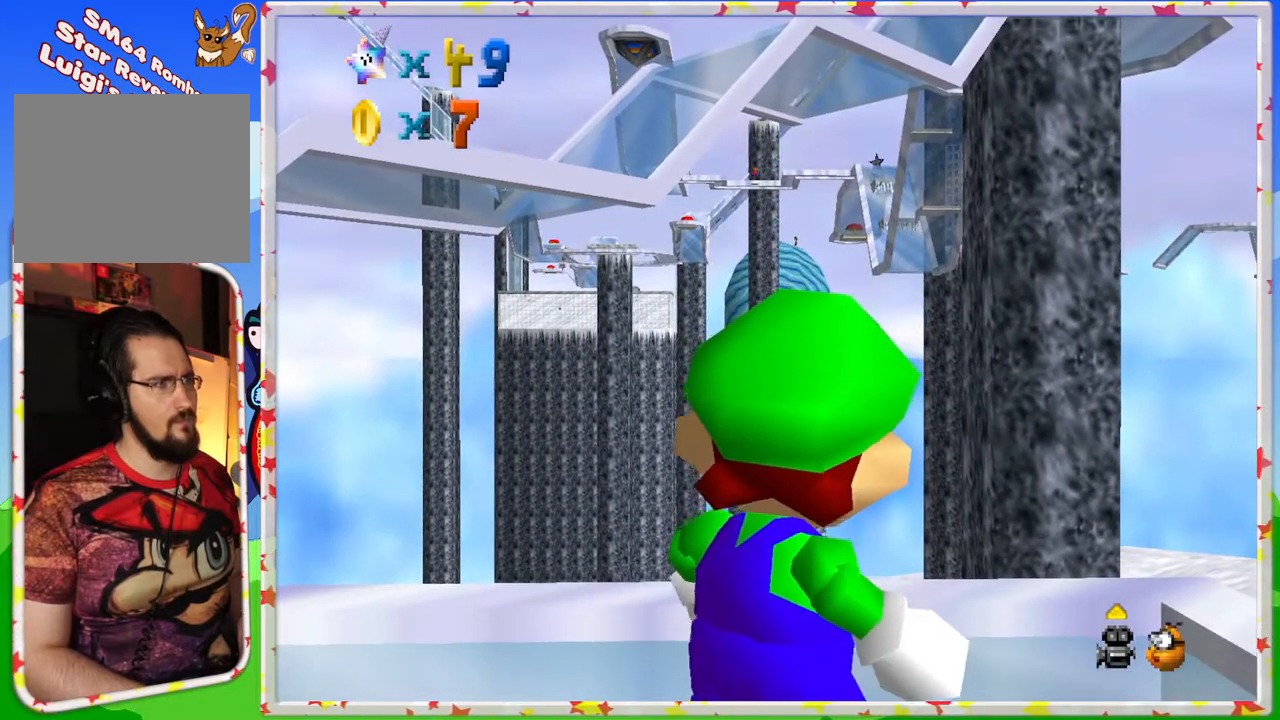
{"buttons": [], "left_stick": "center", "events": [[100, "left_stick", "up-left"], [317, "left_stick", "center"]]}
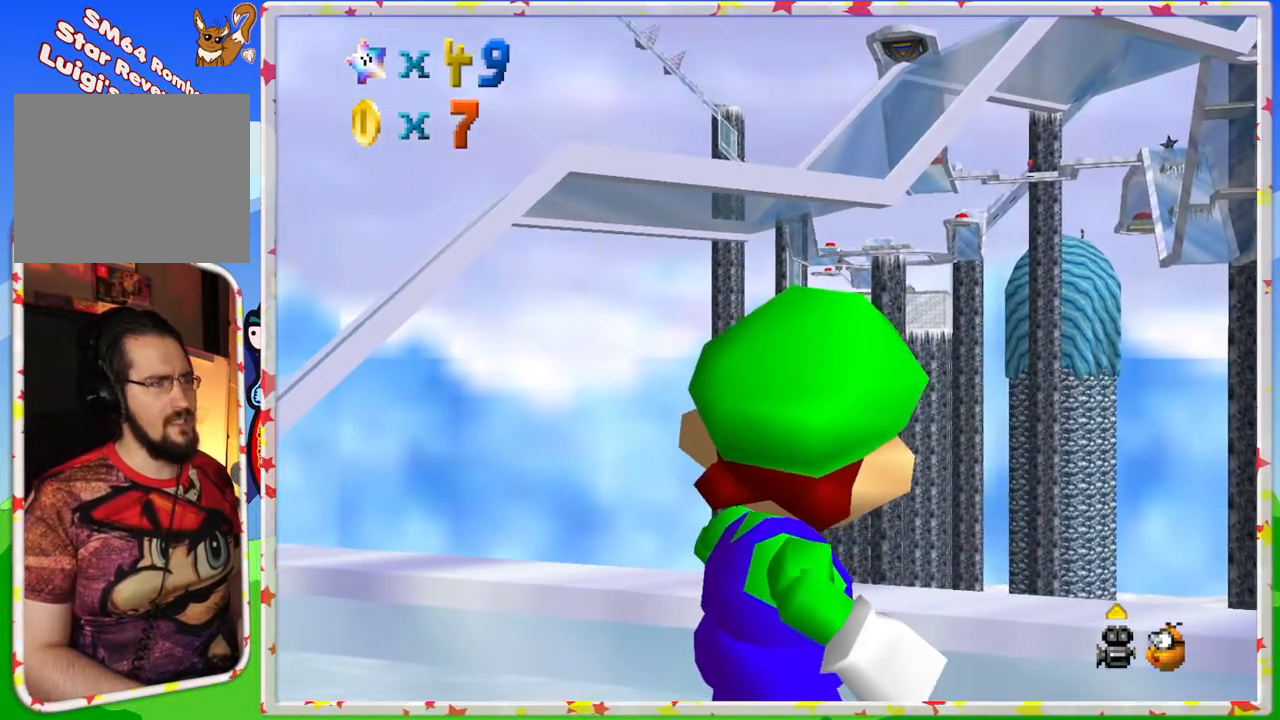
{"buttons": [], "left_stick": "center", "events": [[133, "left_stick", "down"], [267, "left_stick", "center"]]}
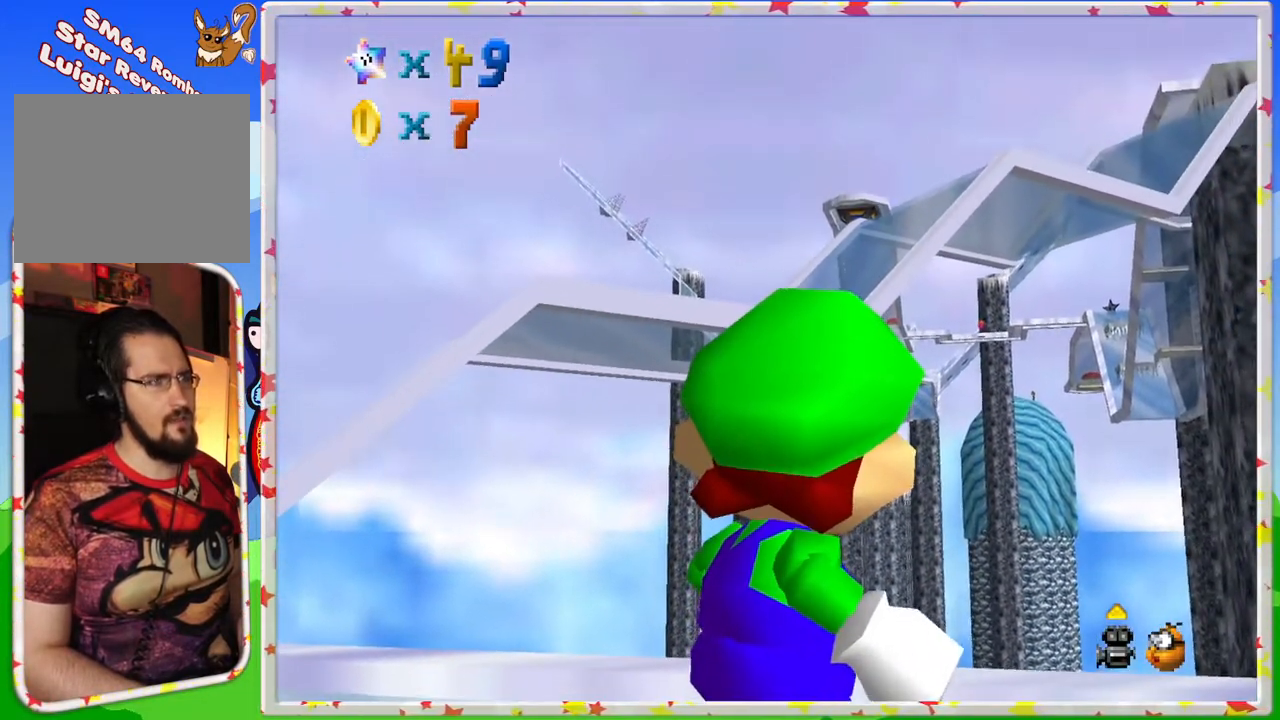
{"buttons": [], "left_stick": "center", "events": []}
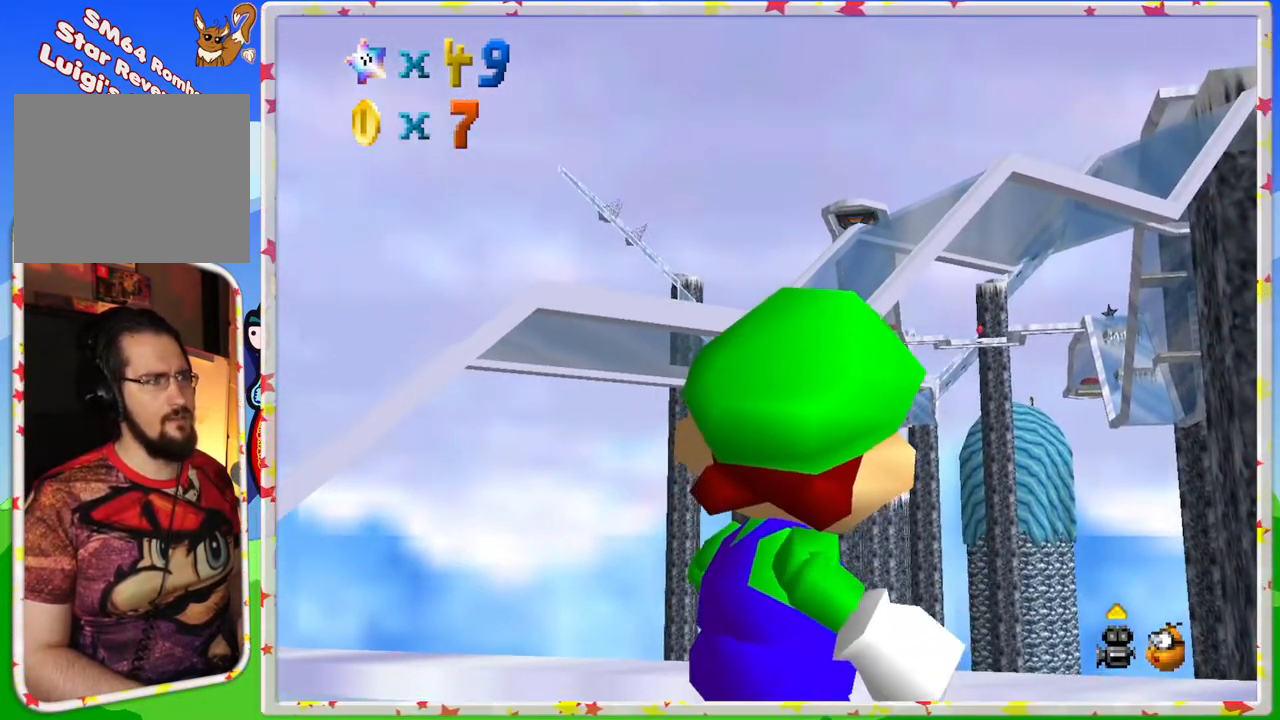
{"buttons": [], "left_stick": "up-right", "events": [[417, "left_stick", "up-right"]]}
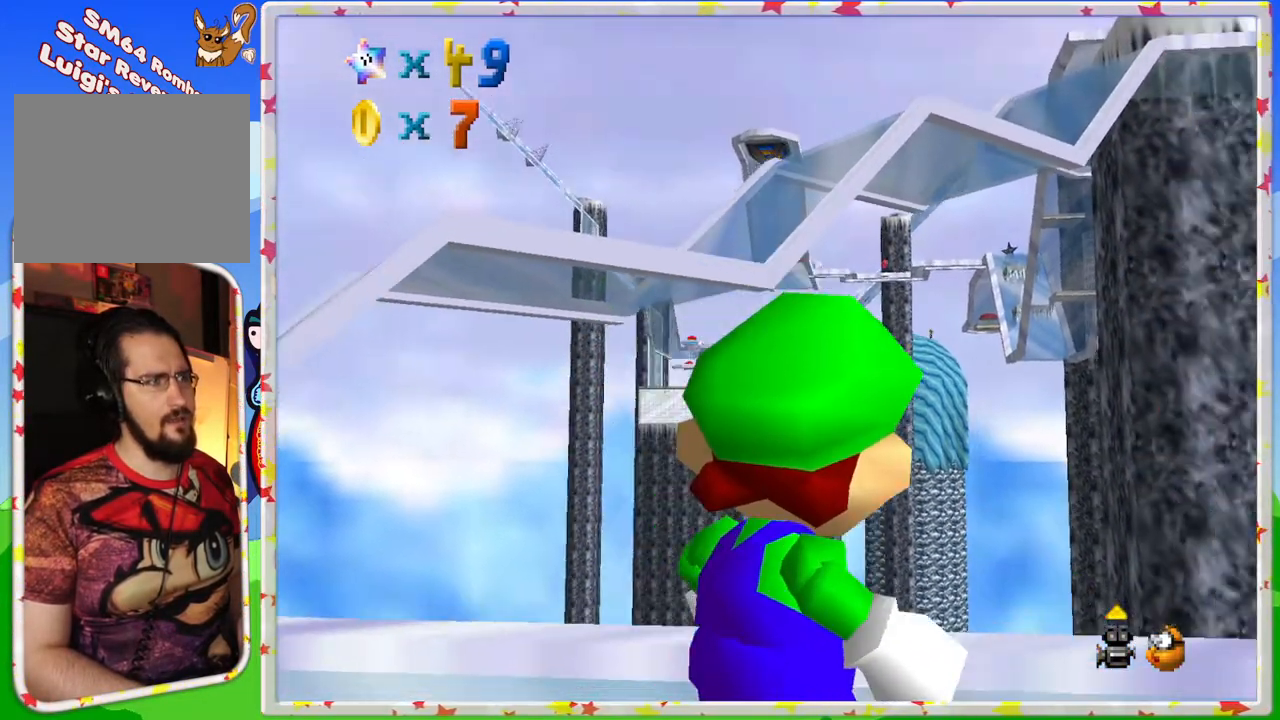
{"buttons": [], "left_stick": "center", "events": [[50, "left_stick", "center"]]}
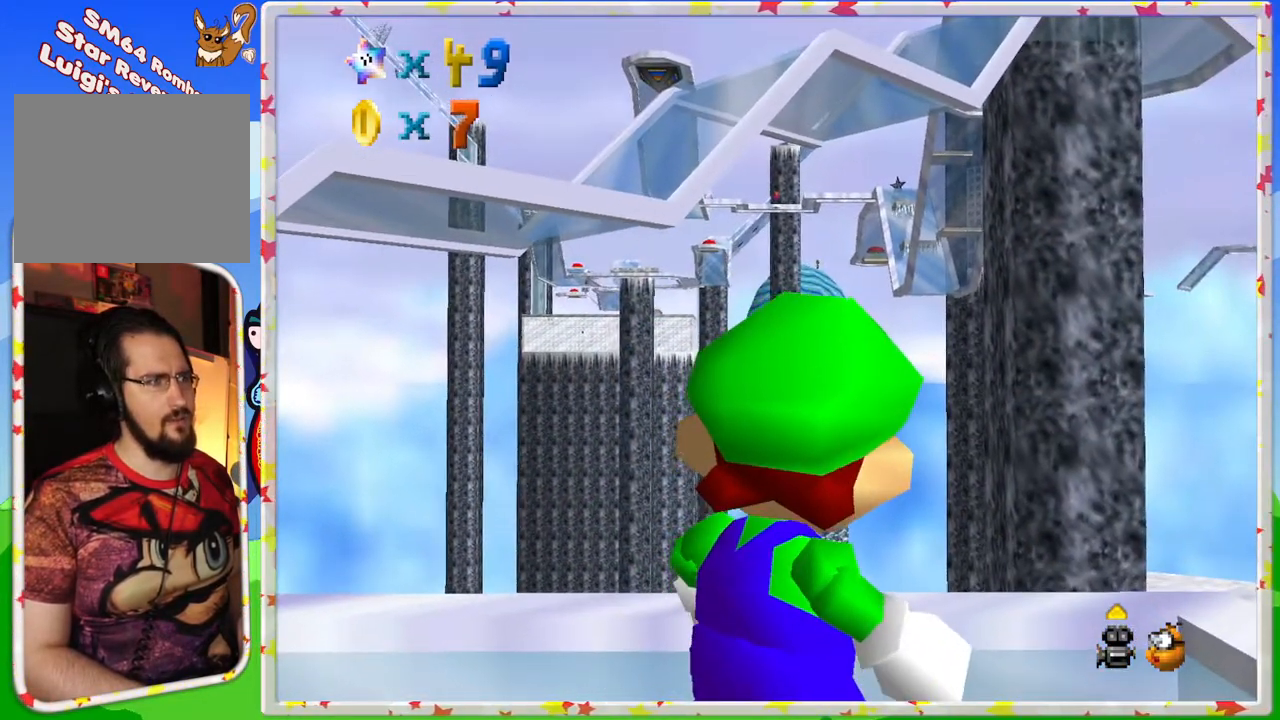
{"buttons": [], "left_stick": "center", "events": [[50, "left_stick", "right"], [233, "left_stick", "center"]]}
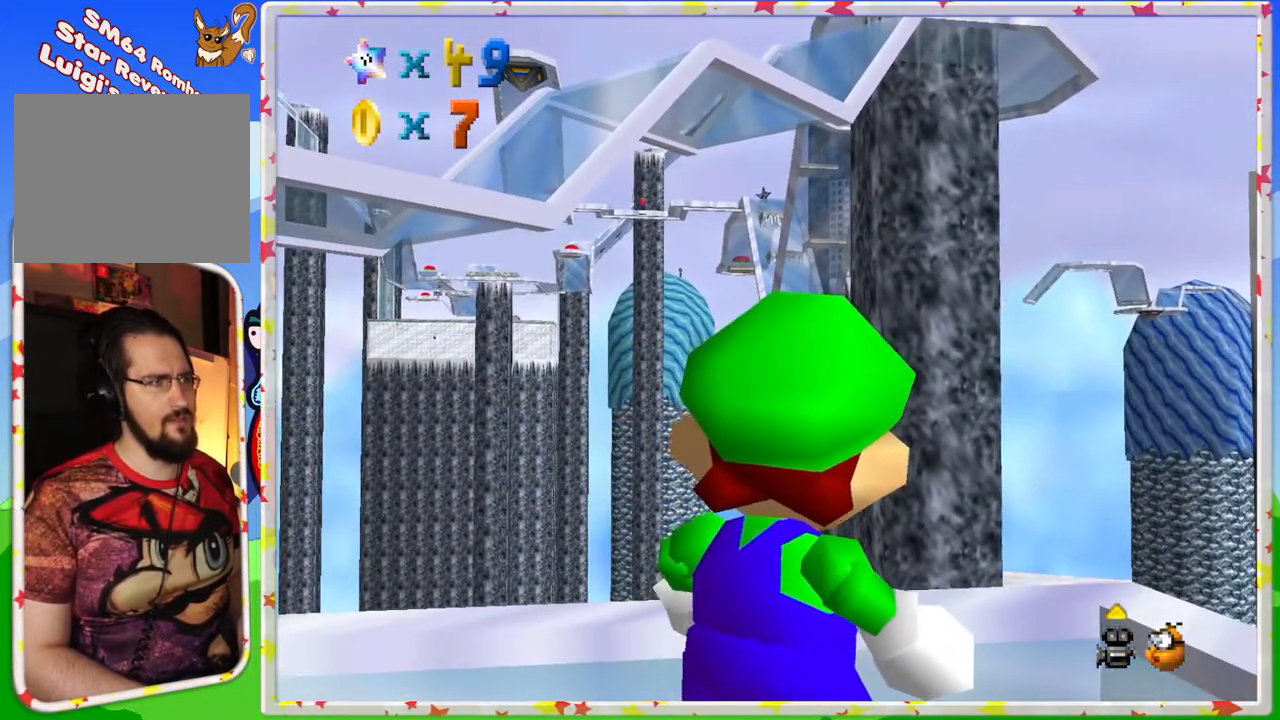
{"buttons": [], "left_stick": "center", "events": [[133, "left_stick", "down"], [300, "left_stick", "center"]]}
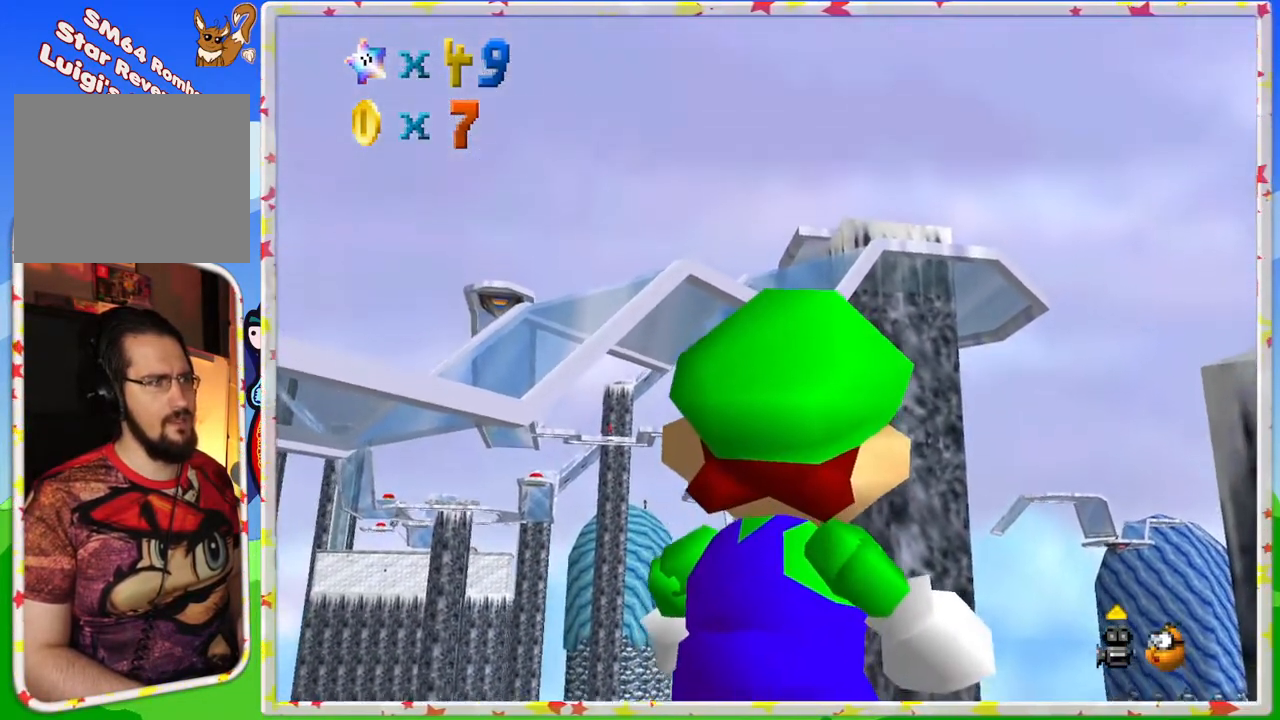
{"buttons": [], "left_stick": "center", "events": [[367, "A", "down"], [450, "A", "up"]]}
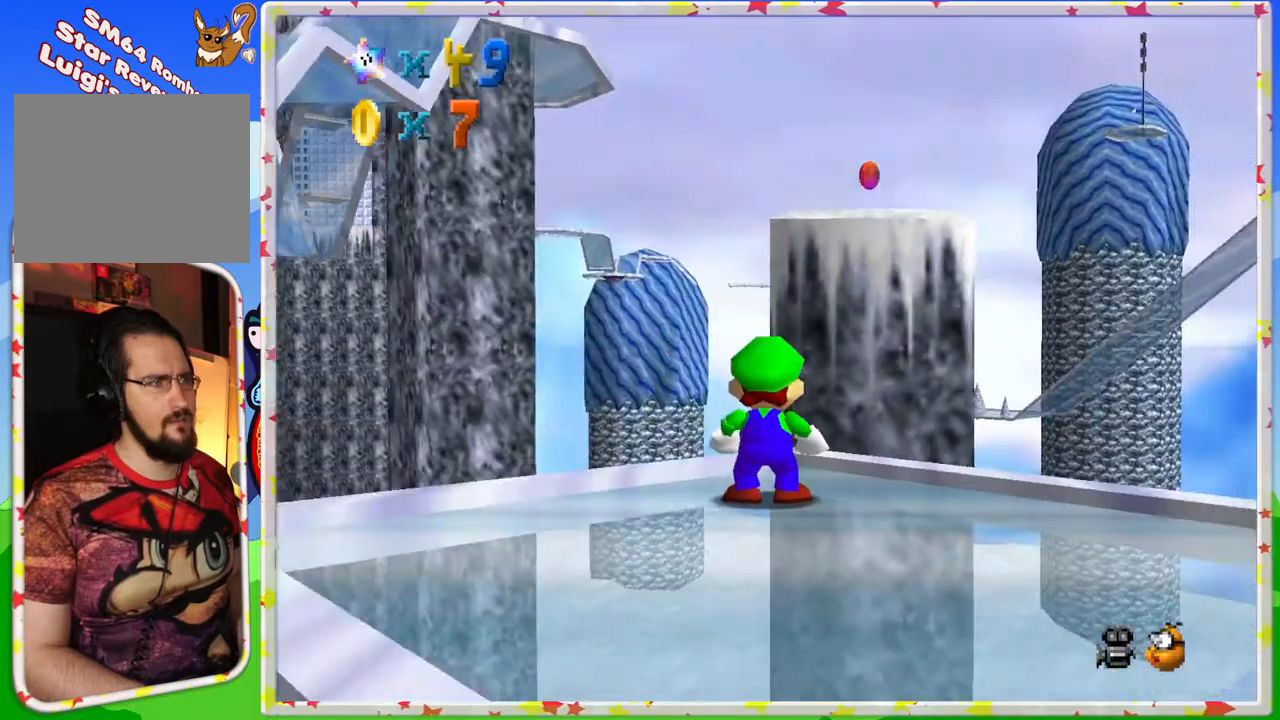
{"buttons": [], "left_stick": "down", "events": [[383, "left_stick", "down"]]}
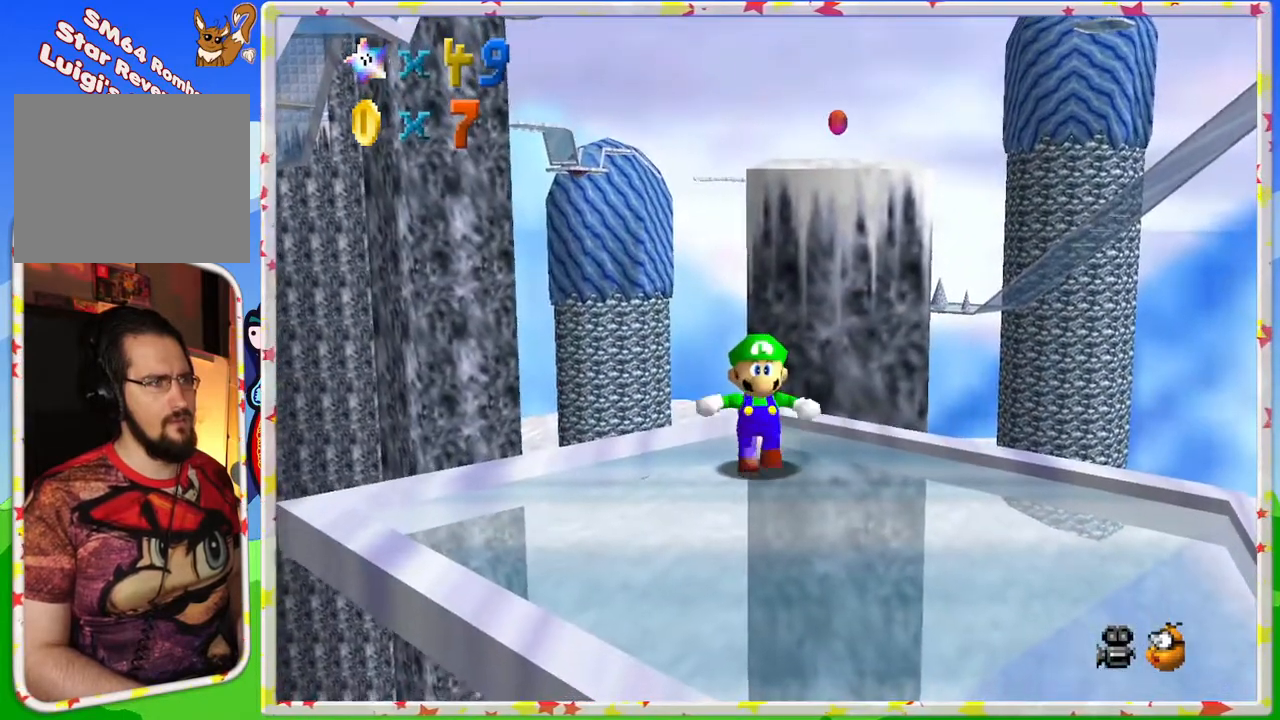
{"buttons": [], "left_stick": "center", "events": [[300, "C_DOWN", "down"], [400, "C_DOWN", "up"], [483, "left_stick", "center"]]}
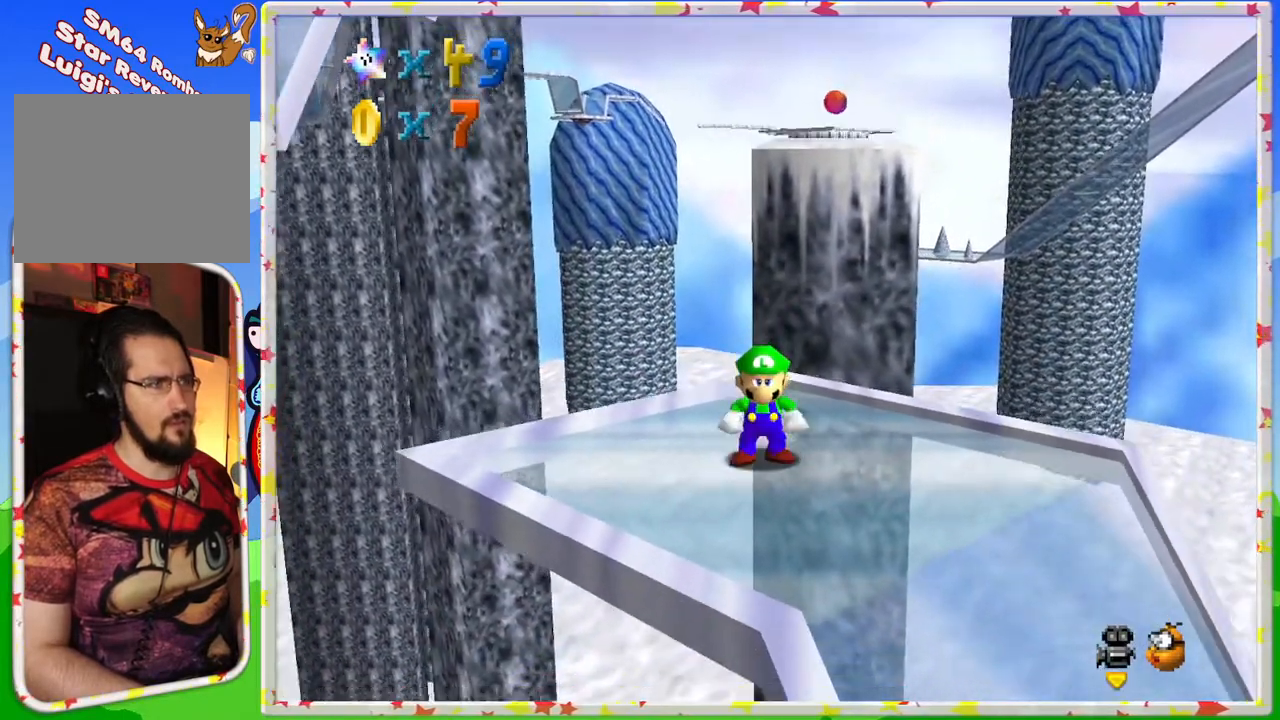
{"buttons": ["C_RIGHT"], "left_stick": "center", "events": [[33, "C_DOWN", "down"], [133, "C_DOWN", "up"], [233, "C_RIGHT", "down"], [317, "C_RIGHT", "up"], [400, "C_RIGHT", "down"]]}
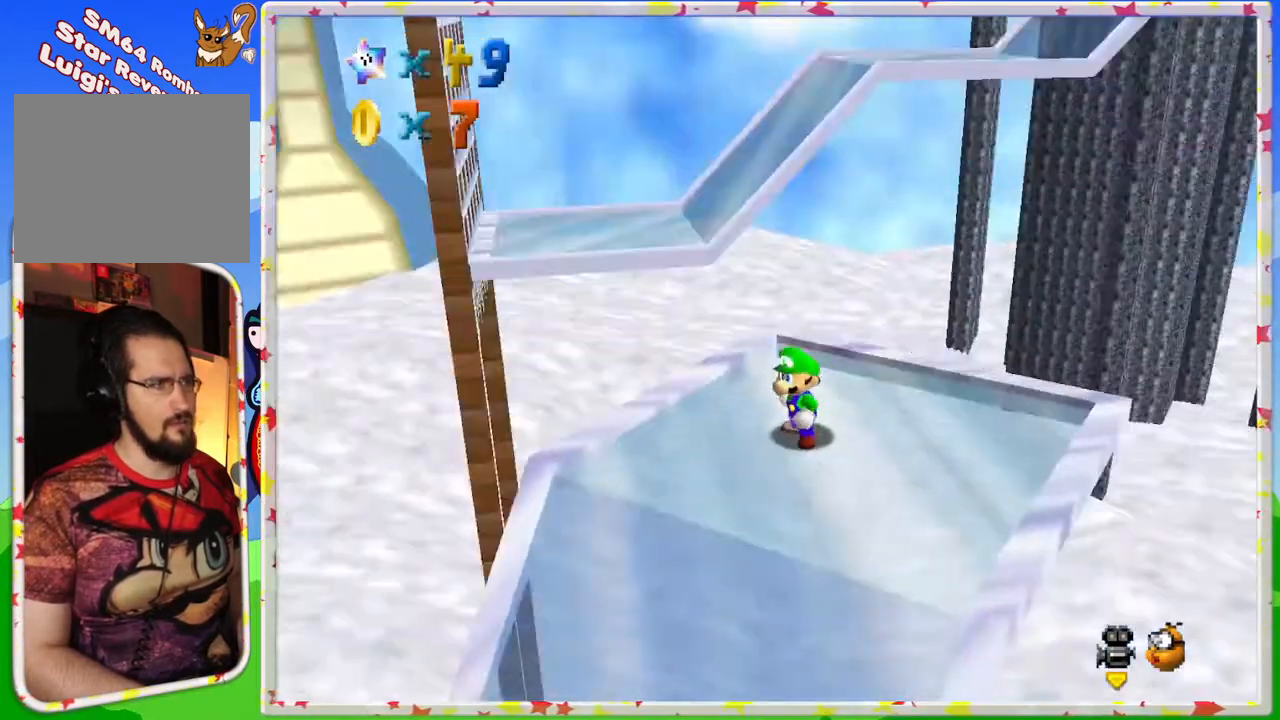
{"buttons": [], "left_stick": "up-right", "events": [[17, "C_RIGHT", "up"], [33, "left_stick", "down"], [233, "left_stick", "right"], [467, "left_stick", "up-right"]]}
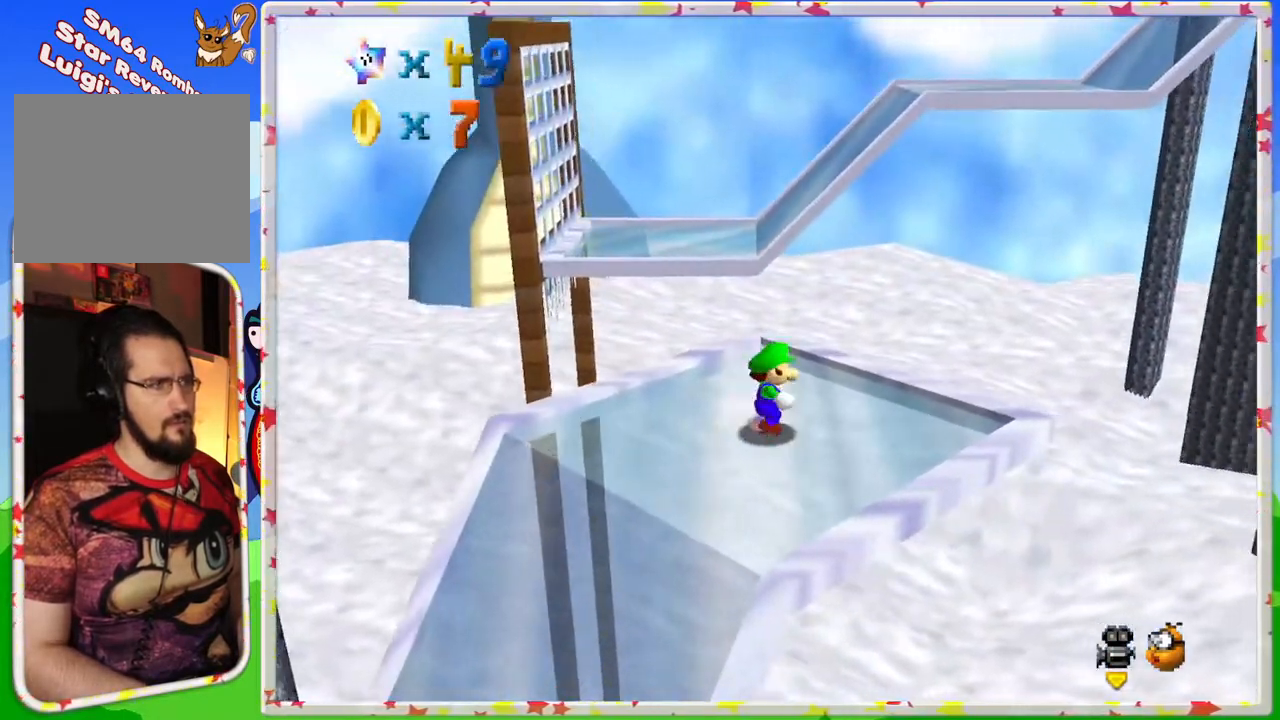
{"buttons": ["A", "Z"], "left_stick": "up", "events": [[17, "left_stick", "up"], [417, "Z", "down"], [433, "A", "down"]]}
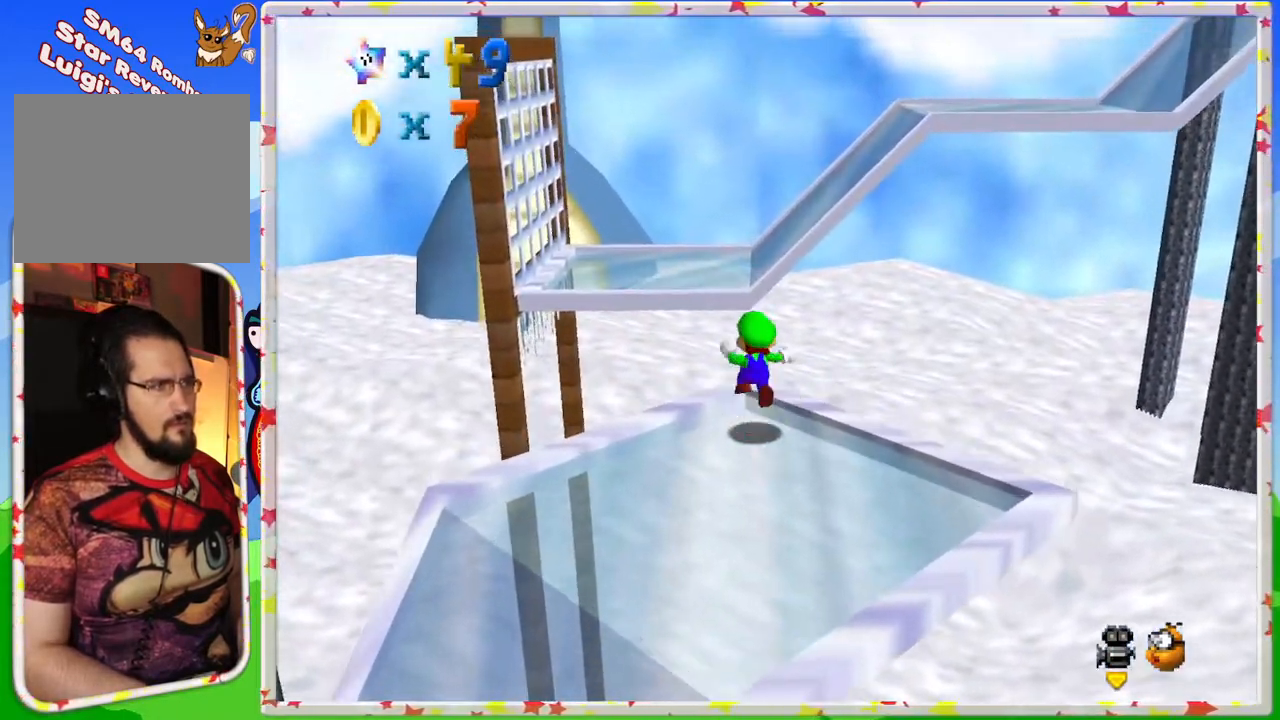
{"buttons": [], "left_stick": "down", "events": [[67, "Z", "up"], [83, "A", "up"], [250, "left_stick", "center"], [333, "left_stick", "down"], [367, "C_LEFT", "down"], [483, "C_LEFT", "up"]]}
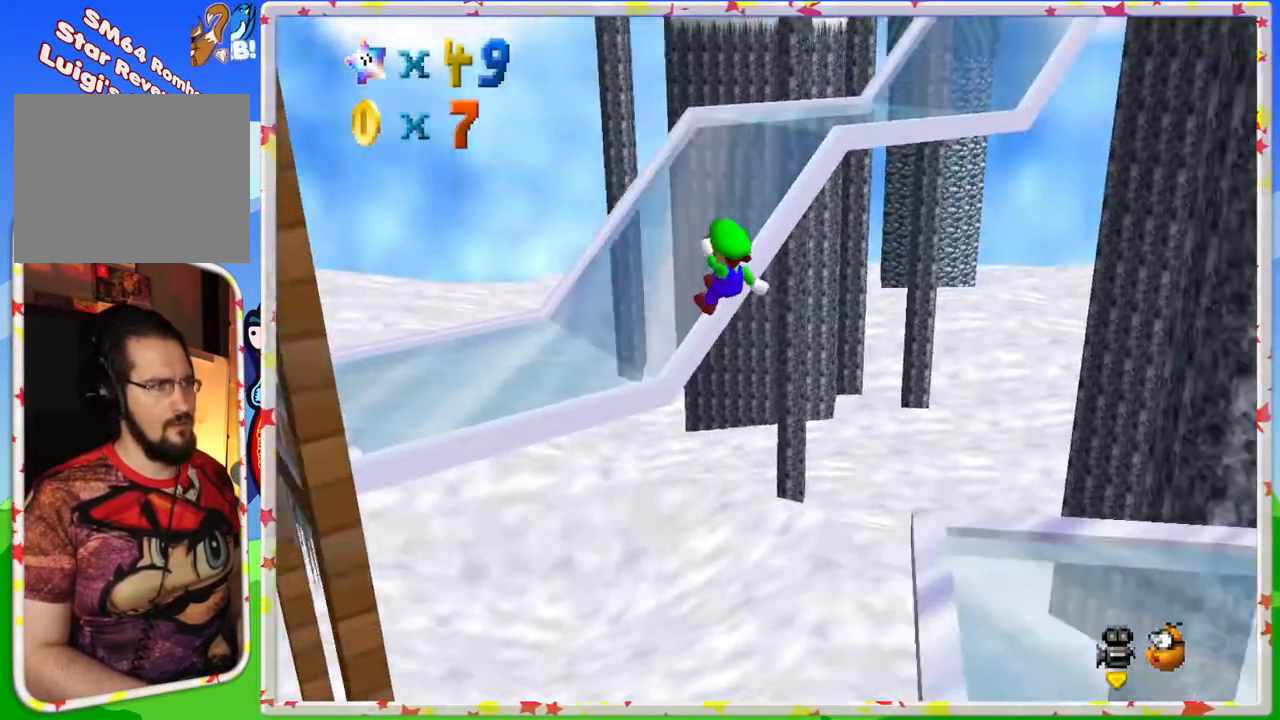
{"buttons": [], "left_stick": "center", "events": [[33, "left_stick", "left"], [250, "left_stick", "down"], [283, "C_LEFT", "down"], [417, "C_LEFT", "up"], [450, "left_stick", "center"]]}
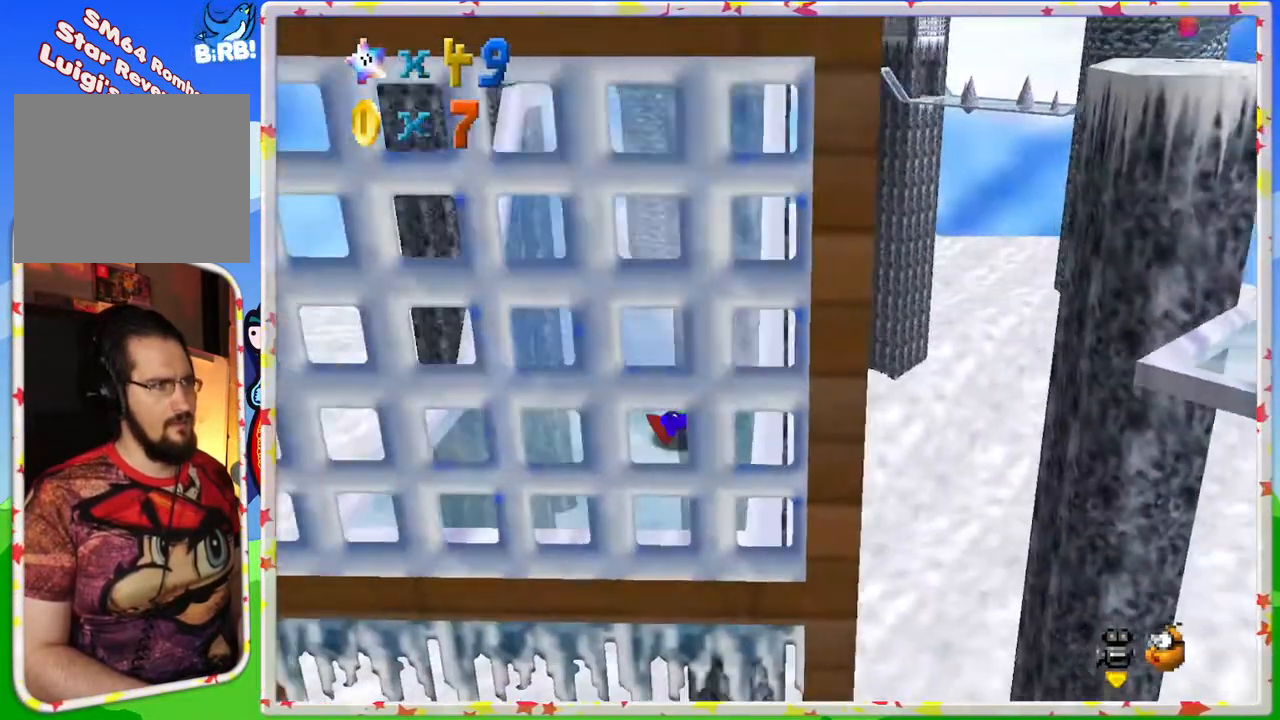
{"buttons": [], "left_stick": "center", "events": []}